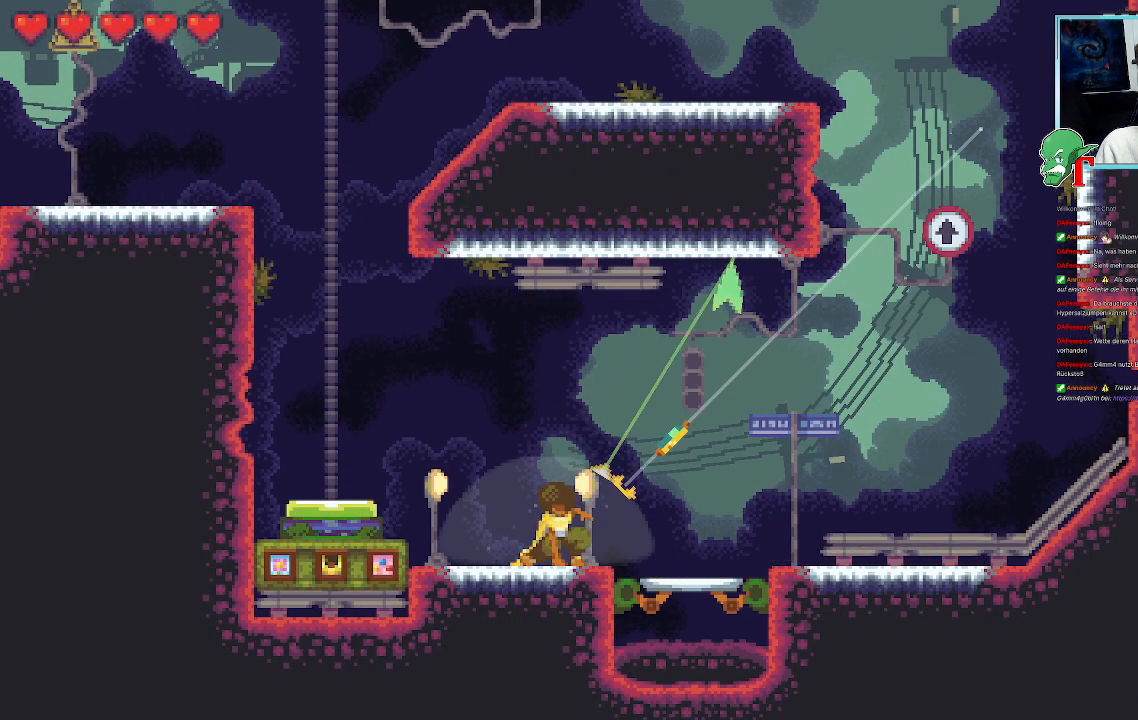
Gameplay with a controller (PlayStation layout); each line is a JSON object with the inputs held at the frame after it. "events" lists button and stick changes between this image and that frame as [ms after this image, input, new state], when the widget could be followed in between.
{"buttons": [], "left_stick": "center", "right_stick": "center", "events": [[117, "left_stick", "up"], [218, "CROSS", "down"], [403, "CROSS", "up"], [453, "left_stick", "center"]]}
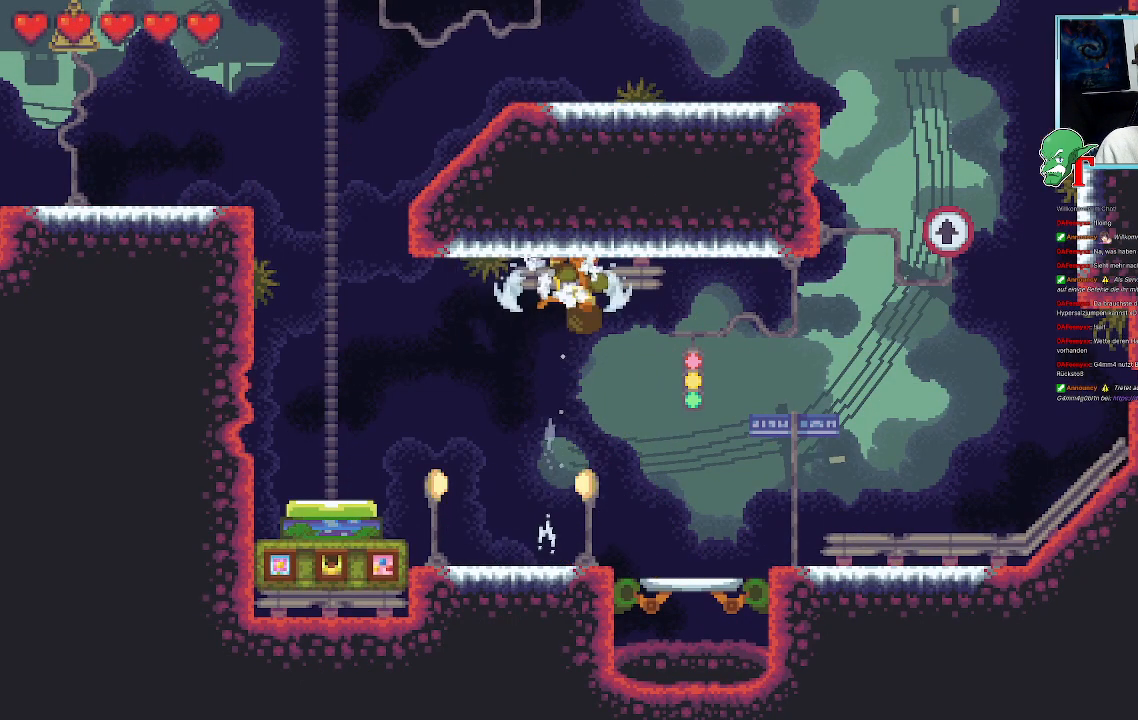
{"buttons": ["CROSS"], "left_stick": "center", "right_stick": "center", "events": [[17, "left_stick", "down"], [403, "CROSS", "down"], [487, "left_stick", "center"]]}
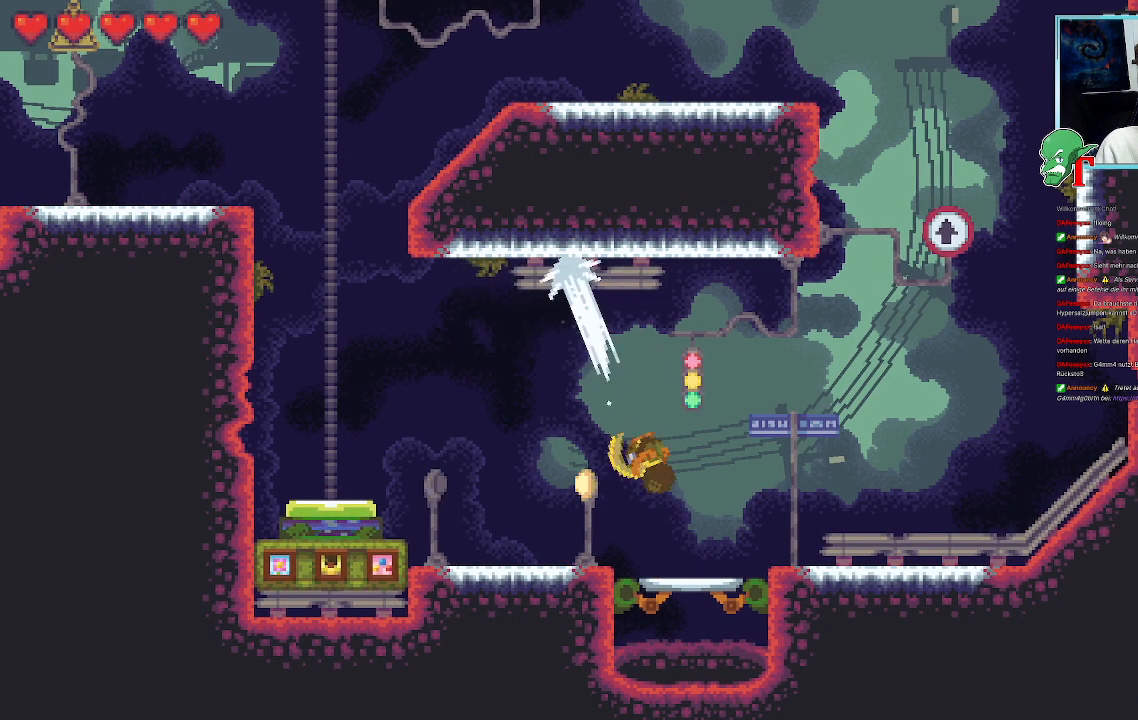
{"buttons": [], "left_stick": "center", "right_stick": "center", "events": [[84, "CROSS", "up"], [202, "CROSS", "down"], [370, "CROSS", "up"]]}
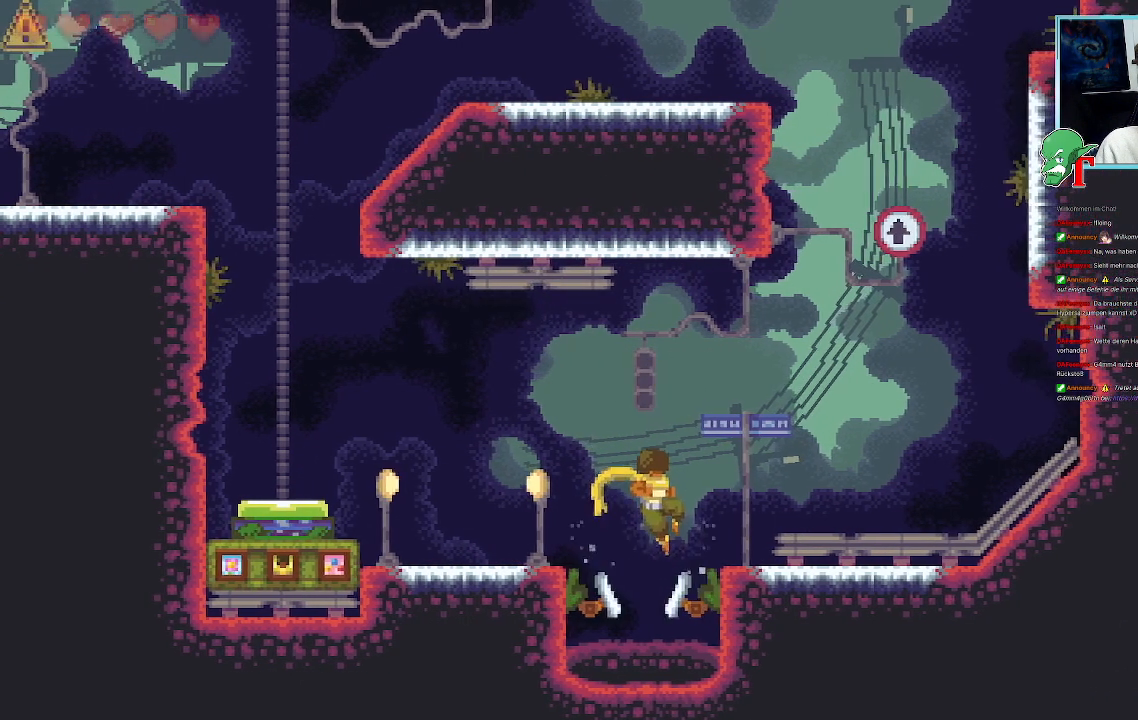
{"buttons": [], "left_stick": "center", "right_stick": "center", "events": []}
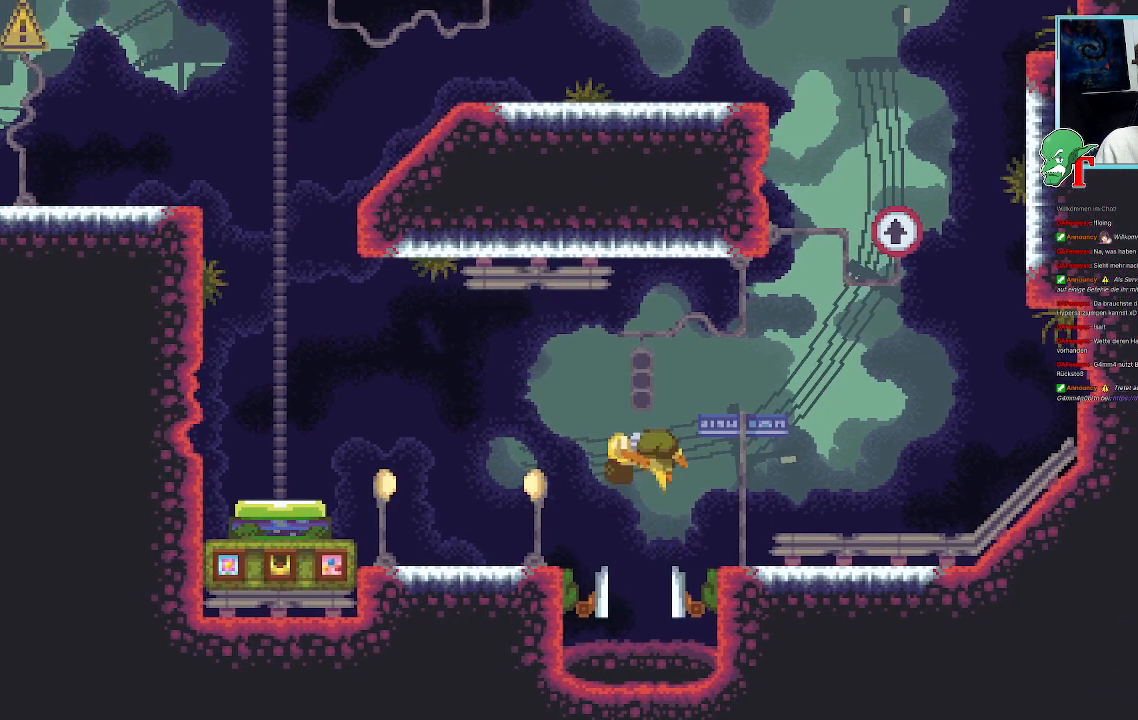
{"buttons": [], "left_stick": "center", "right_stick": "center", "events": []}
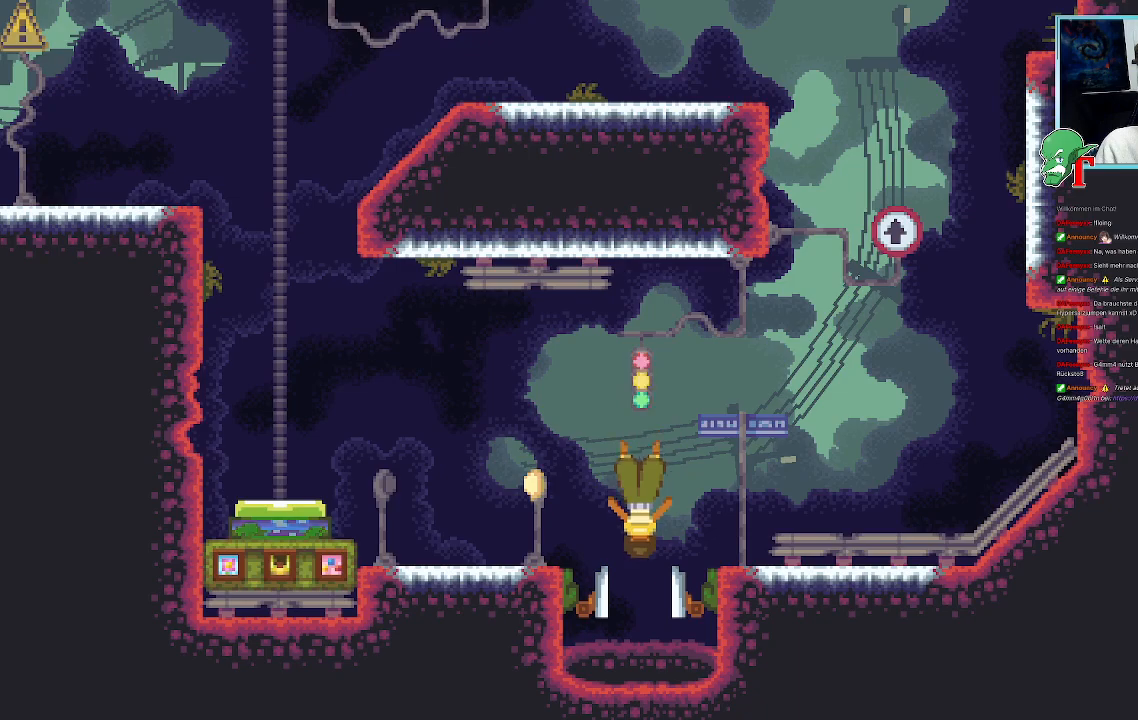
{"buttons": [], "left_stick": "center", "right_stick": "center", "events": []}
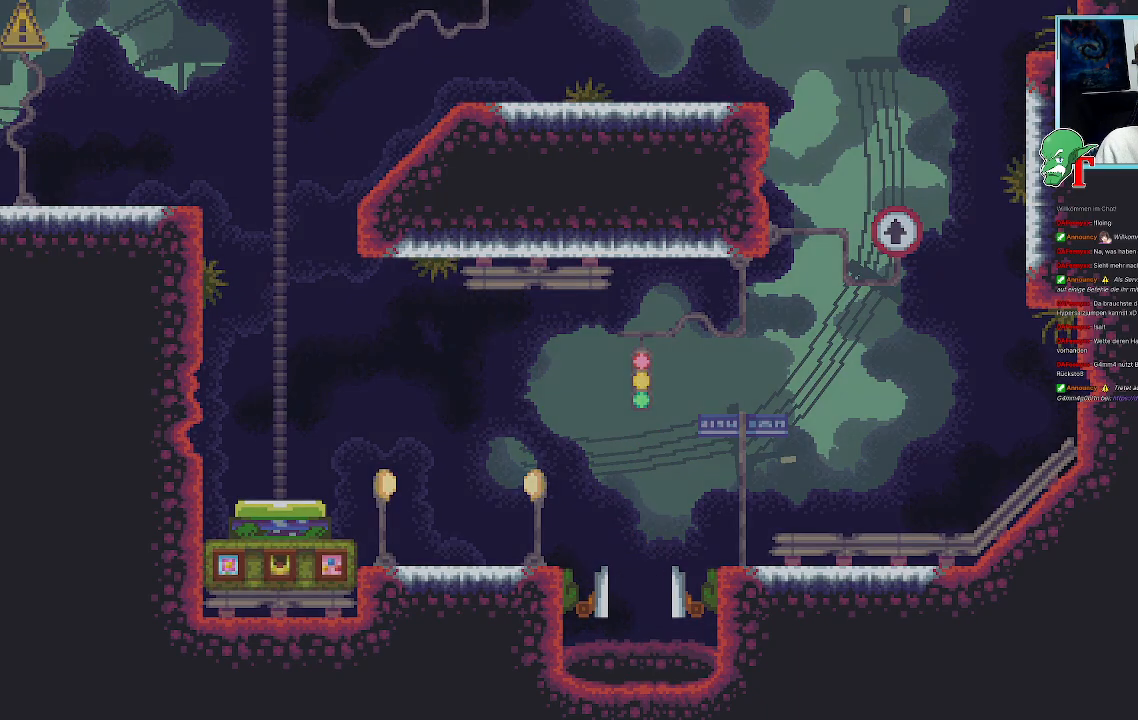
{"buttons": [], "left_stick": "center", "right_stick": "center", "events": []}
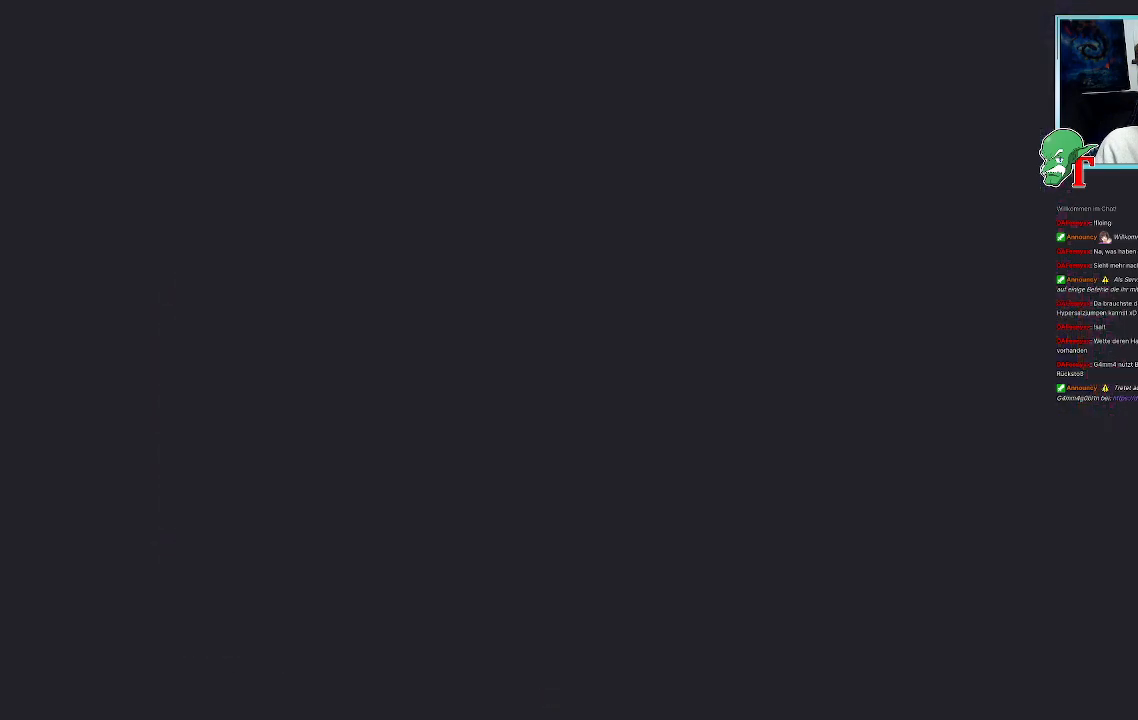
{"buttons": [], "left_stick": "center", "right_stick": "center", "events": []}
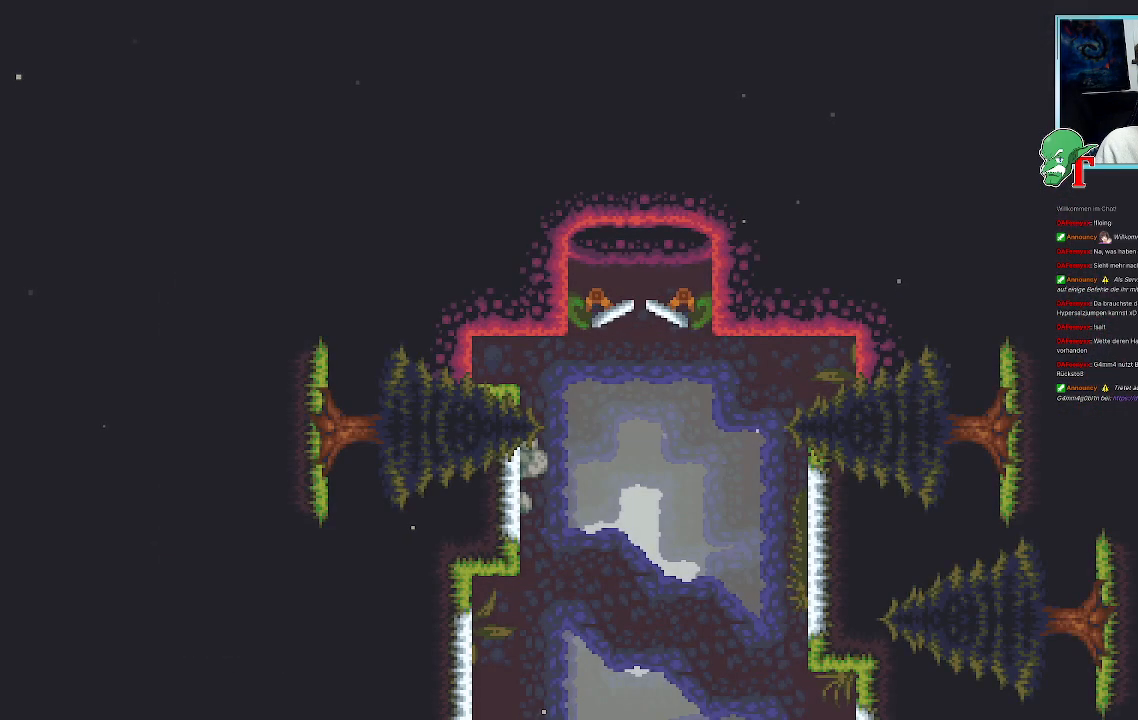
{"buttons": ["SELECT"], "left_stick": "center", "right_stick": "center", "events": [[420, "SELECT", "down"]]}
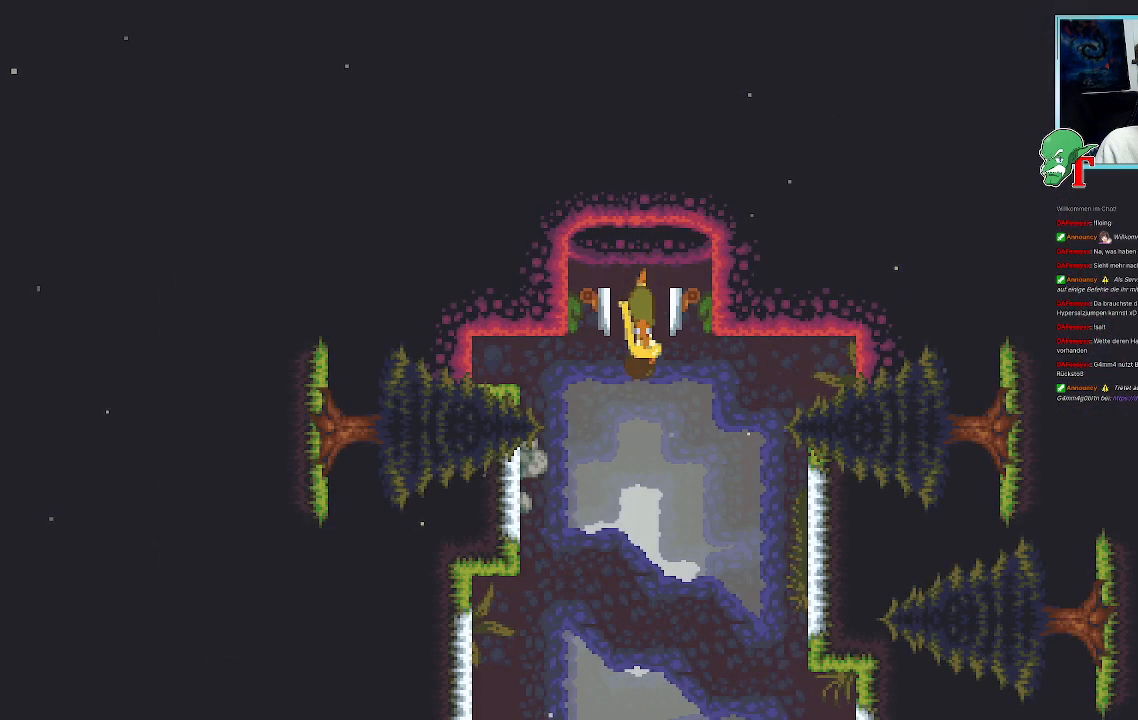
{"buttons": [], "left_stick": "center", "right_stick": "center", "events": [[117, "SELECT", "up"]]}
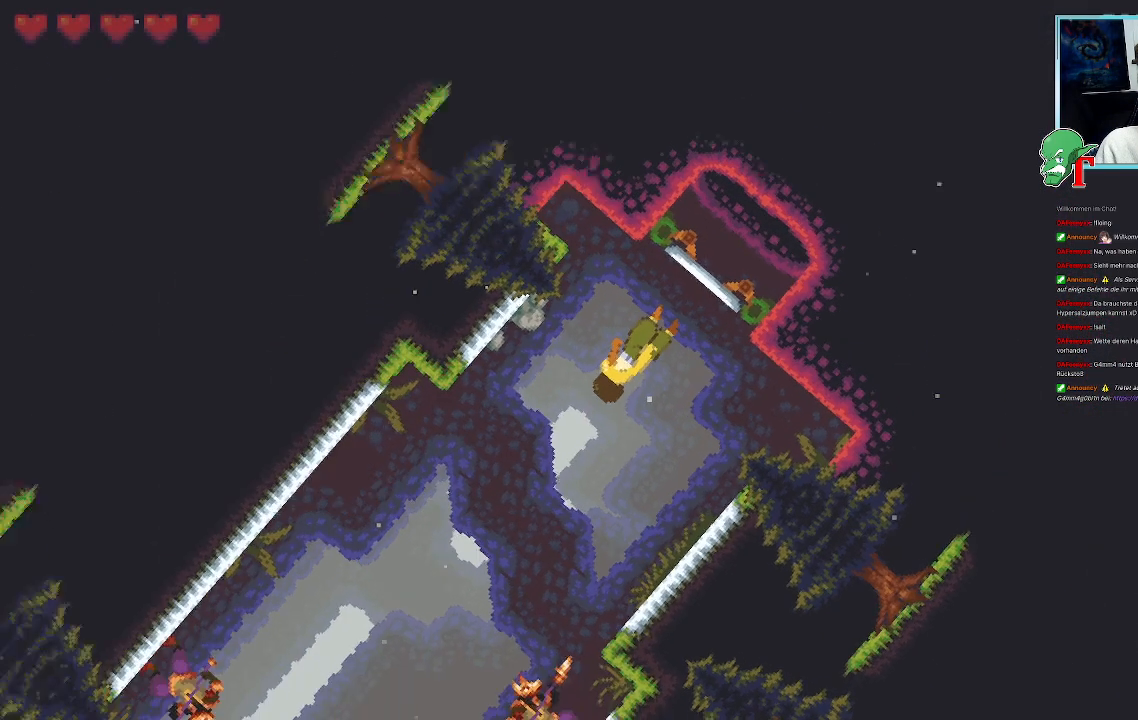
{"buttons": [], "left_stick": "center", "right_stick": "center", "events": [[236, "SELECT", "down"], [370, "SELECT", "up"]]}
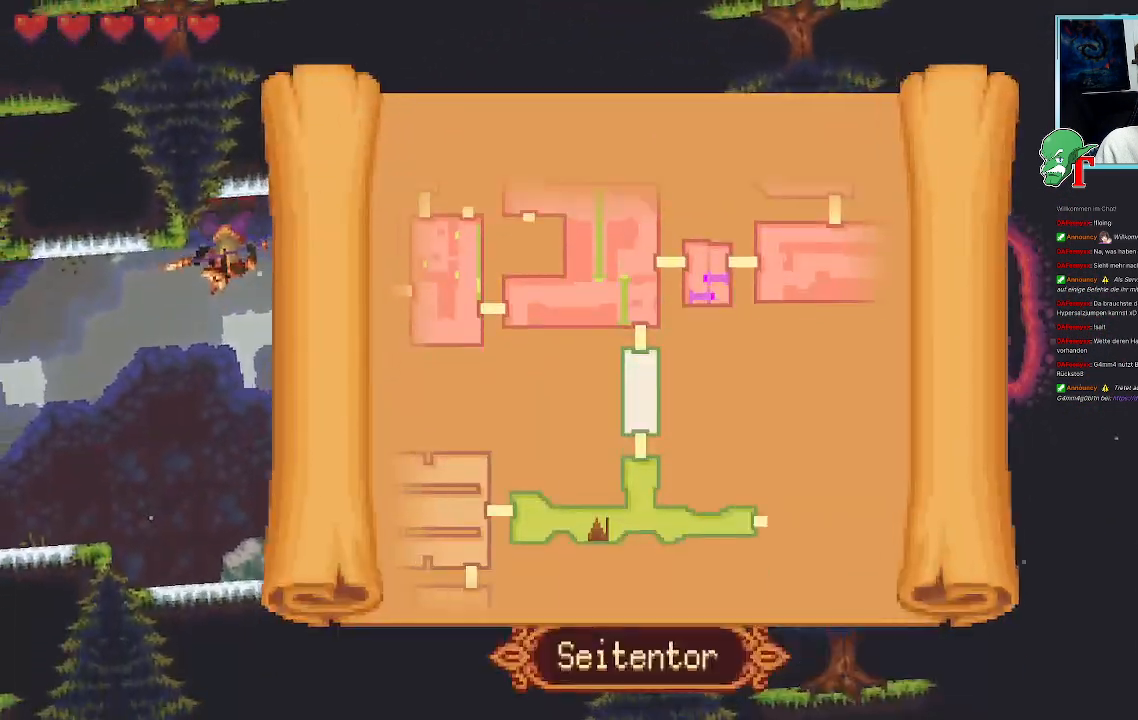
{"buttons": [], "left_stick": "center", "right_stick": "center", "events": []}
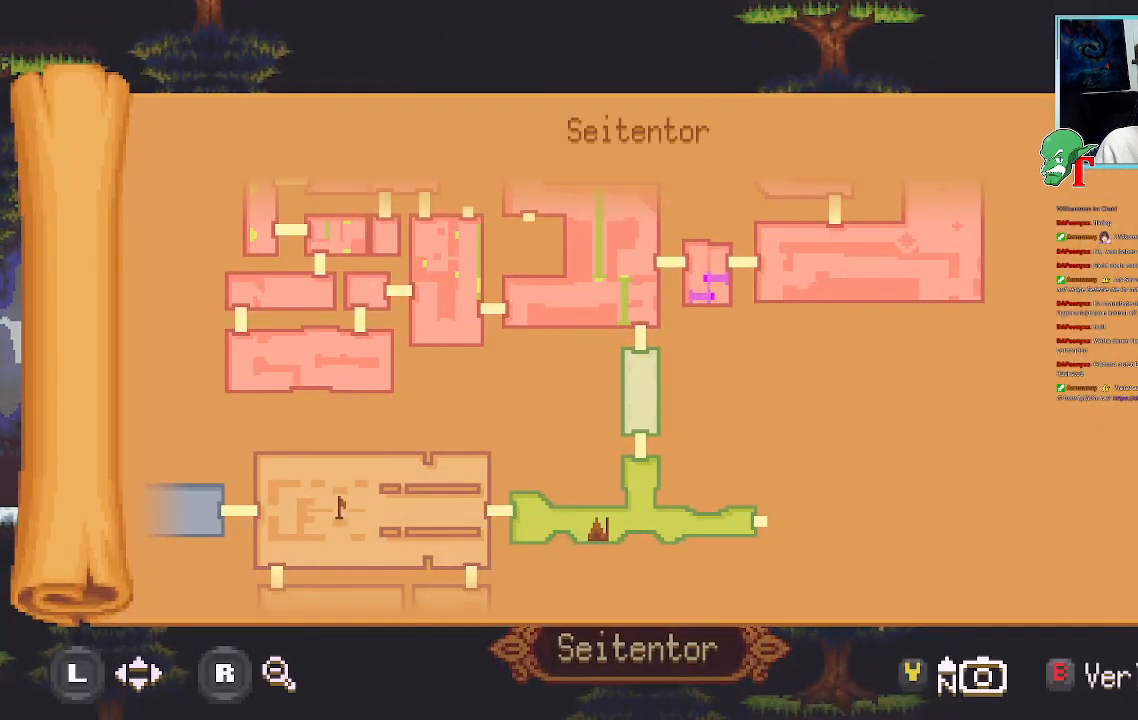
{"buttons": [], "left_stick": "center", "right_stick": "center", "events": []}
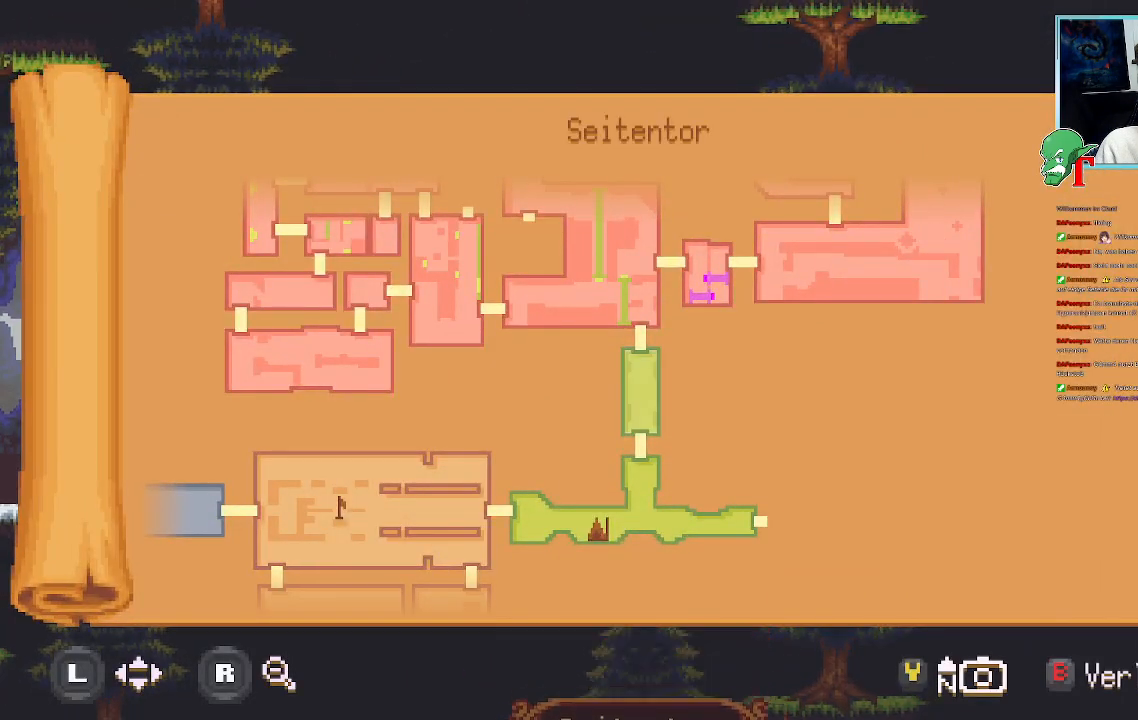
{"buttons": [], "left_stick": "center", "right_stick": "center", "events": []}
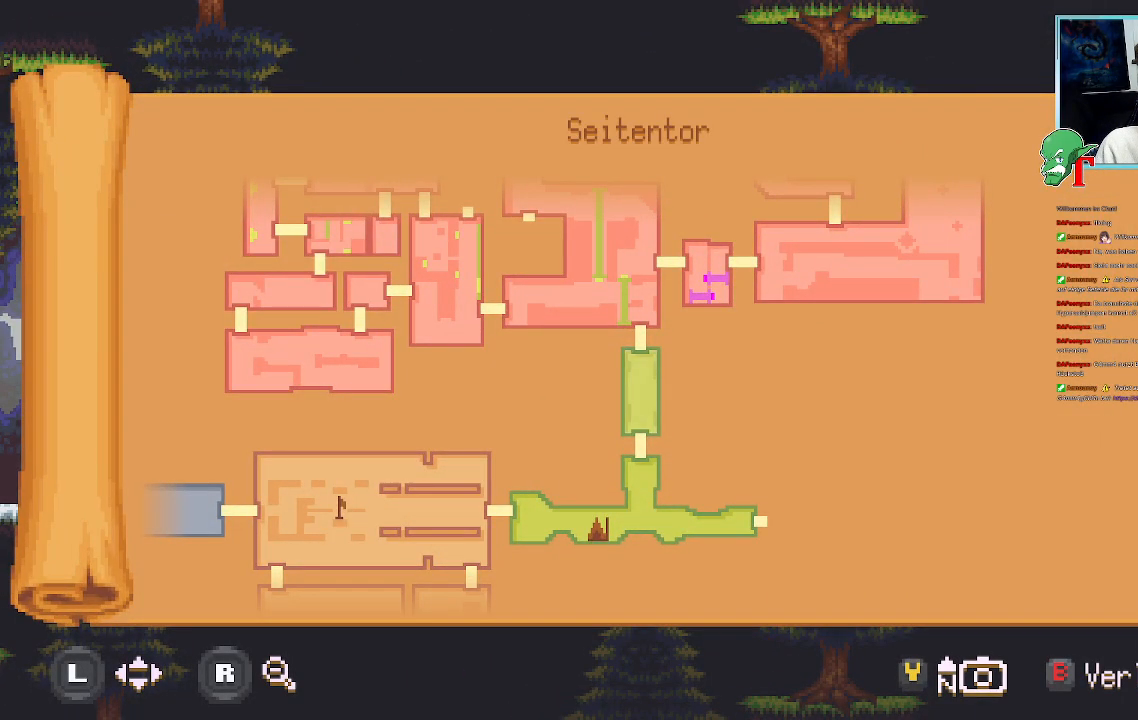
{"buttons": [], "left_stick": "center", "right_stick": "center", "events": []}
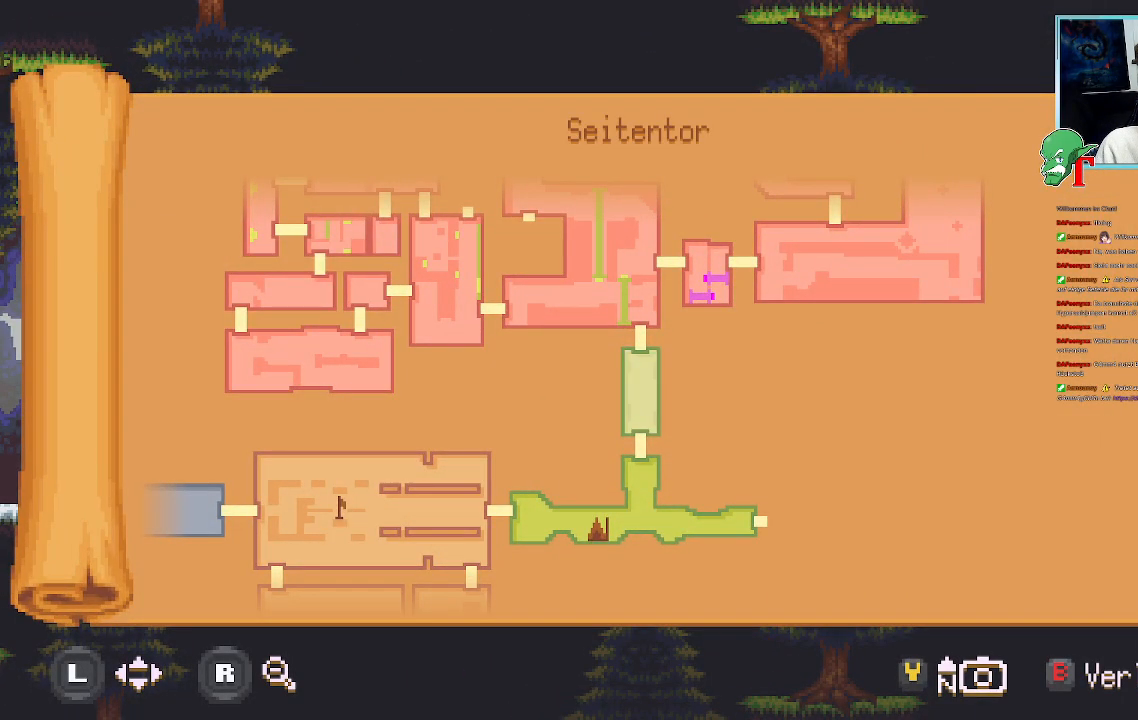
{"buttons": [], "left_stick": "center", "right_stick": "center", "events": []}
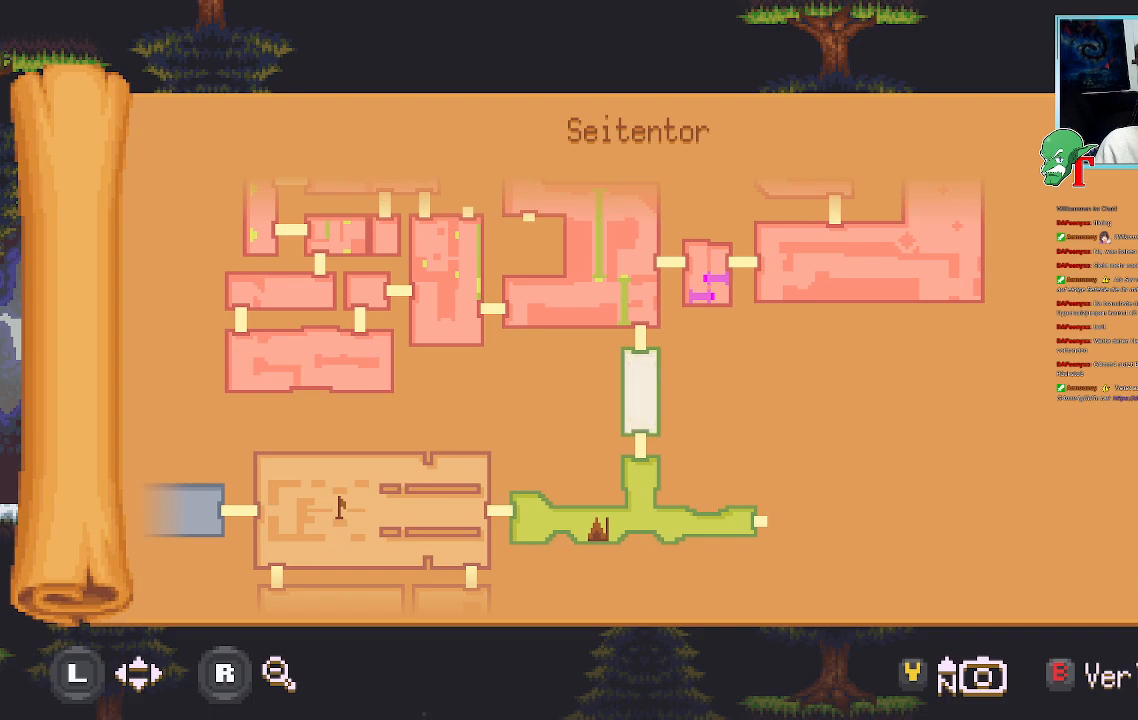
{"buttons": [], "left_stick": "center", "right_stick": "center", "events": []}
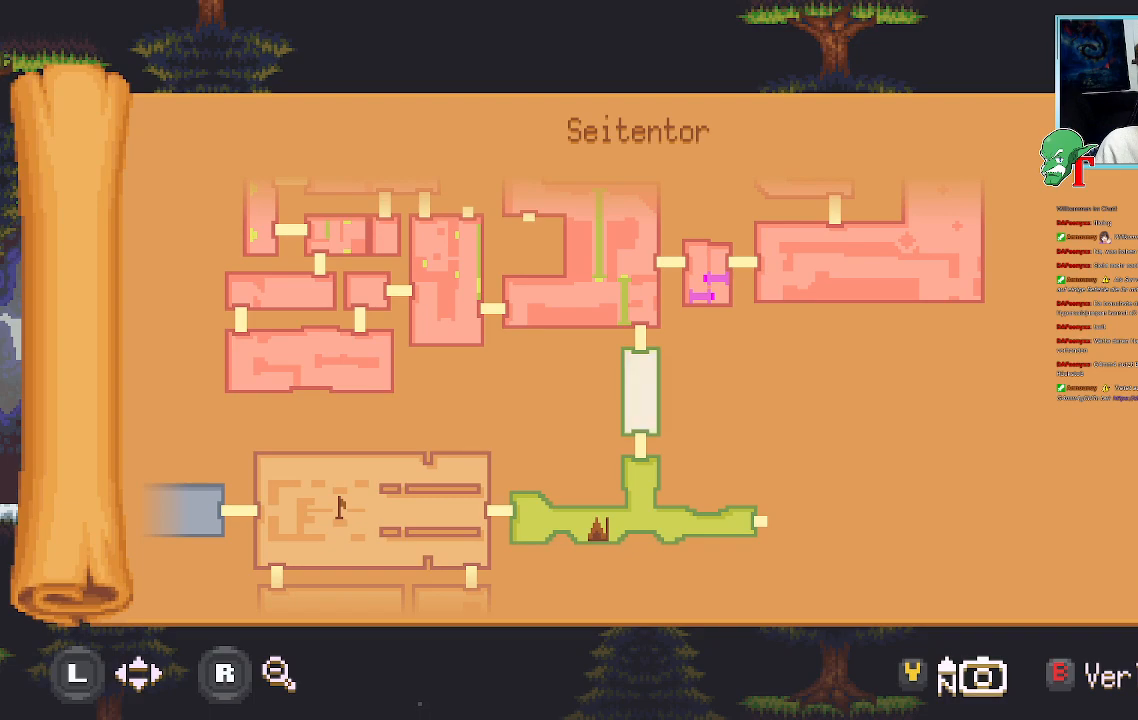
{"buttons": [], "left_stick": "up", "right_stick": "center", "events": [[504, "left_stick", "up"]]}
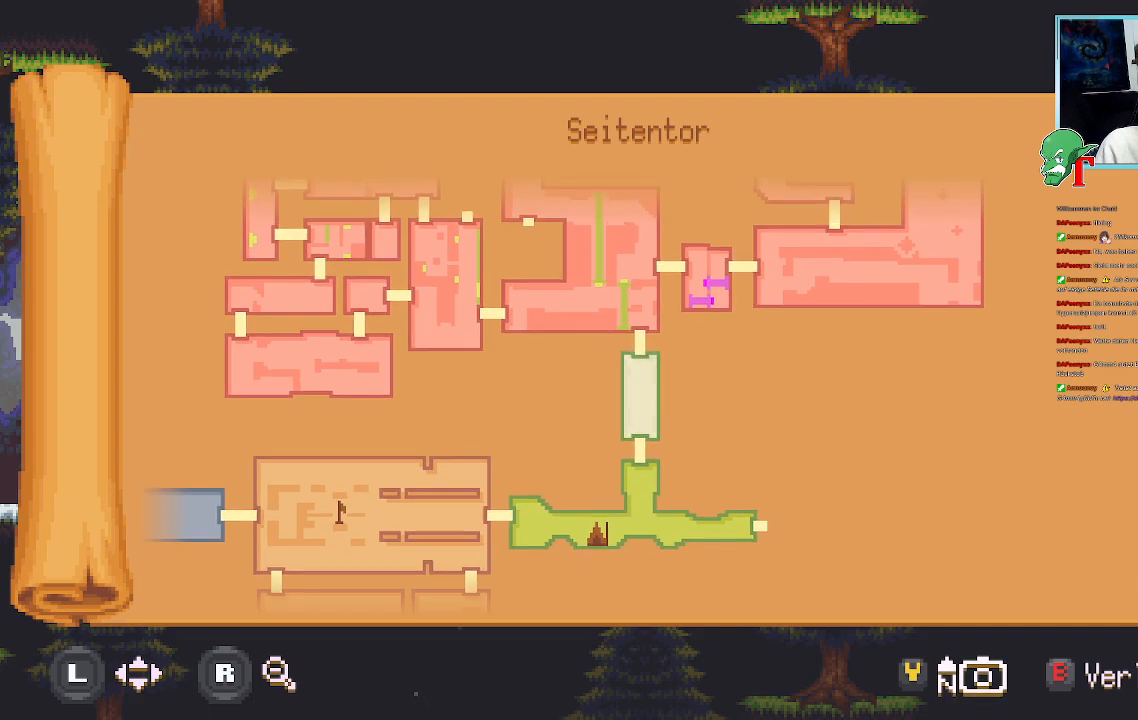
{"buttons": [], "left_stick": "up", "right_stick": "center", "events": []}
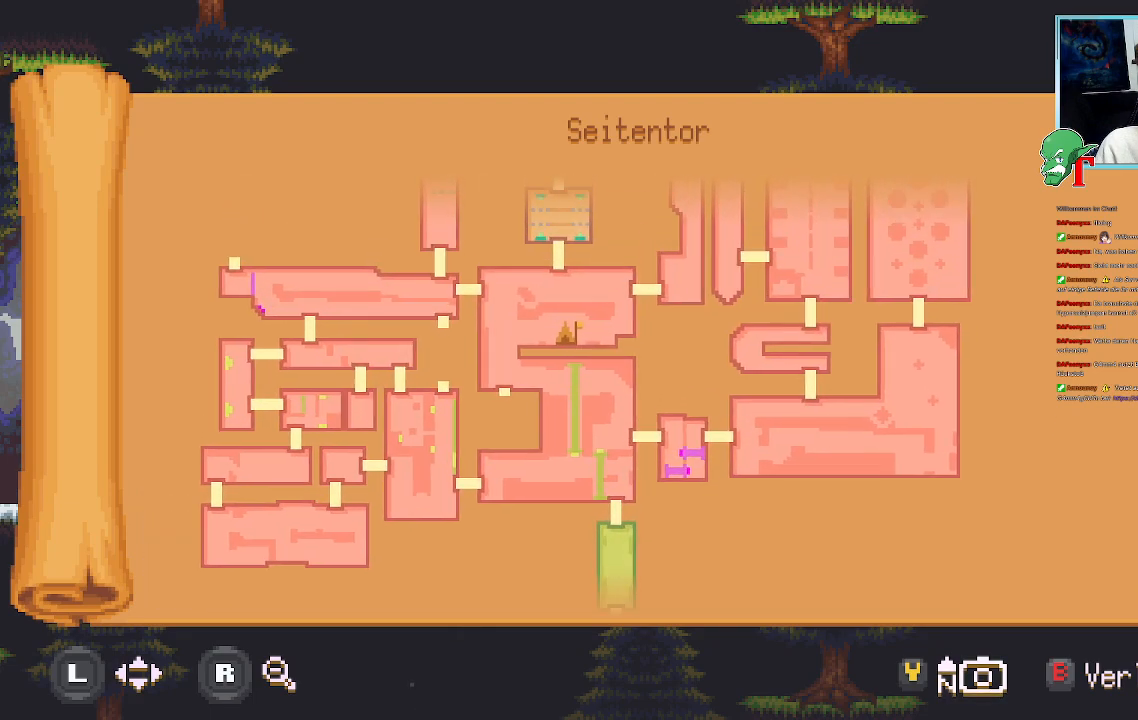
{"buttons": [], "left_stick": "up", "right_stick": "center", "events": []}
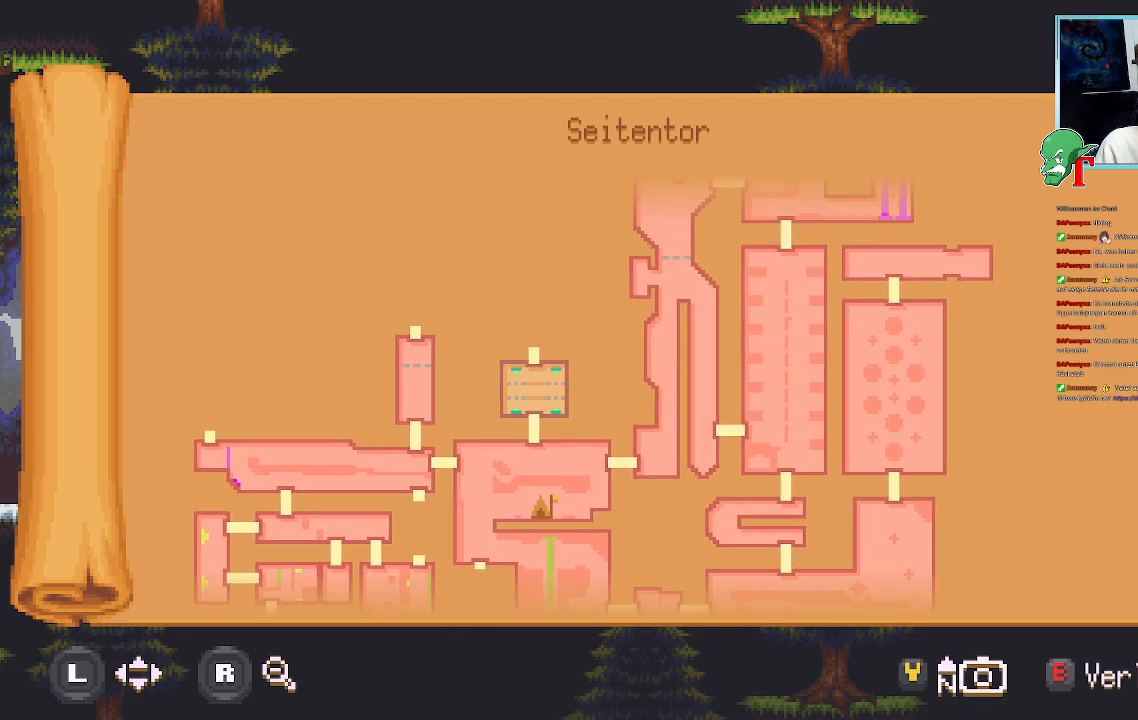
{"buttons": [], "left_stick": "center", "right_stick": "center", "events": [[453, "left_stick", "center"]]}
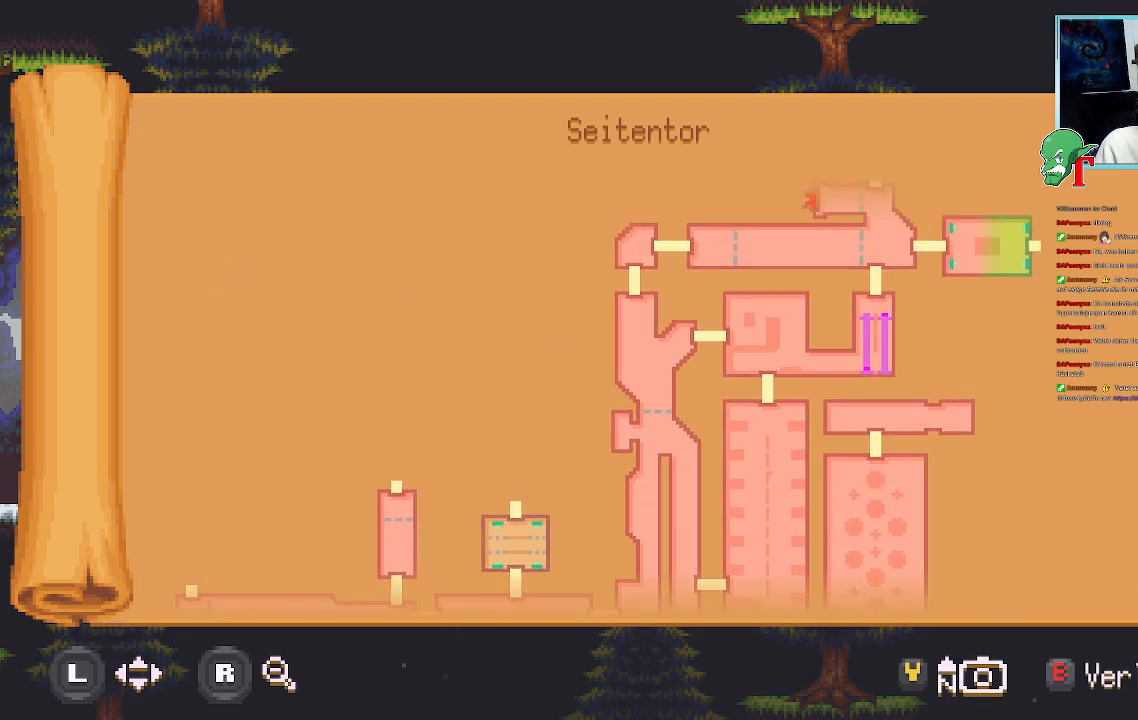
{"buttons": [], "left_stick": "center", "right_stick": "center", "events": [[353, "left_stick", "up"], [487, "left_stick", "center"]]}
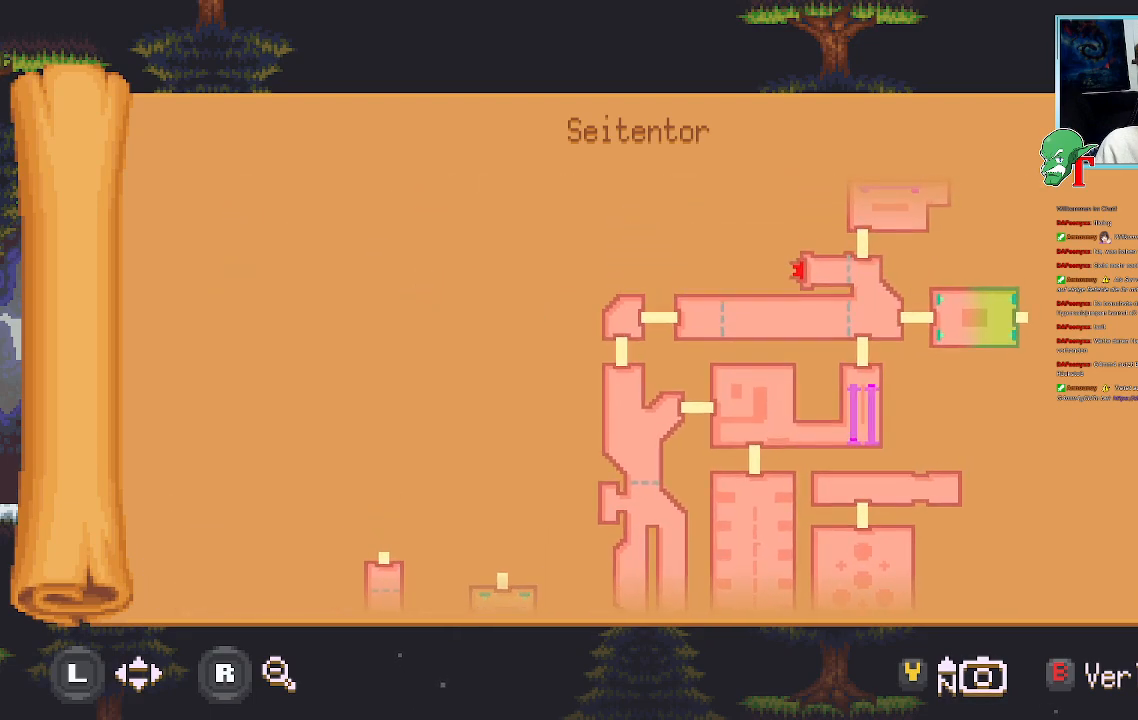
{"buttons": [], "left_stick": "center", "right_stick": "center", "events": []}
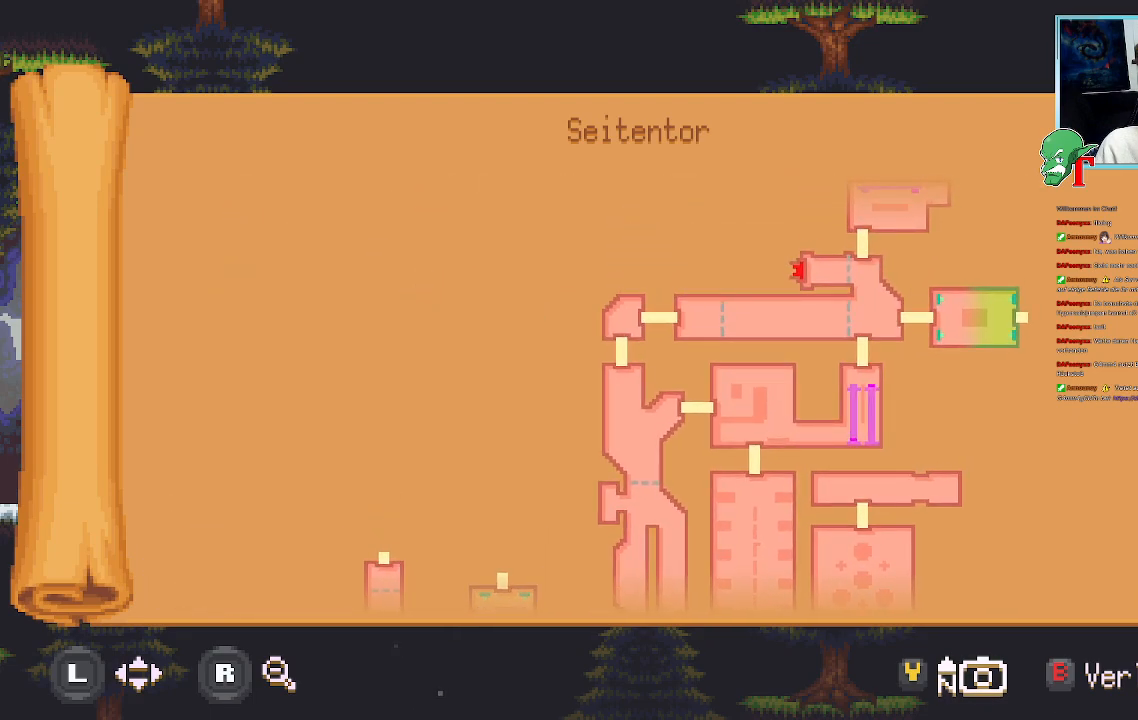
{"buttons": [], "left_stick": "down-left", "right_stick": "center", "events": [[67, "left_stick", "left"], [184, "left_stick", "down-left"]]}